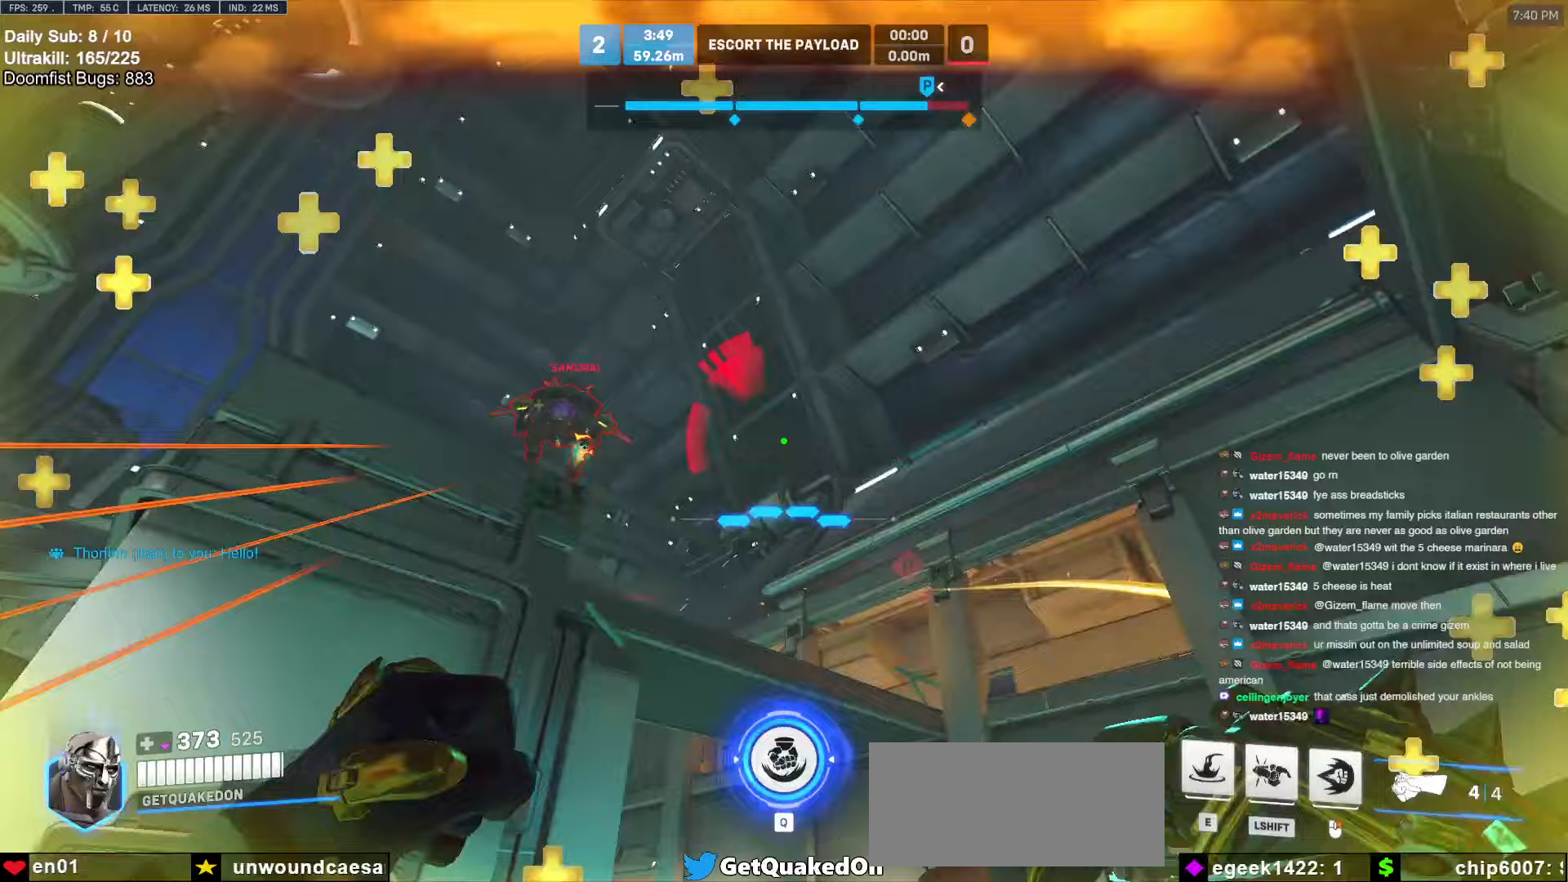
Gameplay with keyboard and mouse; each line is a JSON object with the keys and mouse buttons held at the frame after it (dt_ms = milliseconds from this image to that frame). "events" lists presses ("down") and releases ("up") of "a", "ctrl", "d", "e", "f", "melee", "q", "r", "s", "shift", "space", "w", "mouse_left" and "mouse_right" between this image and that frame as [ms after this image, input, new state], when the widget could be followed in between. "mouse_left", "mouse_right" = the "left", "right" buttons of the "mouse" list. No other keys are recorded. Mouse movement is not recorded. Key names are as the overlay labels them; some are game actions (e.g. jump) rather than physical keys.
{"dt_ms": 133, "keys": ["e", "w"], "mouse": [], "events": [[83, "e", "down"]]}
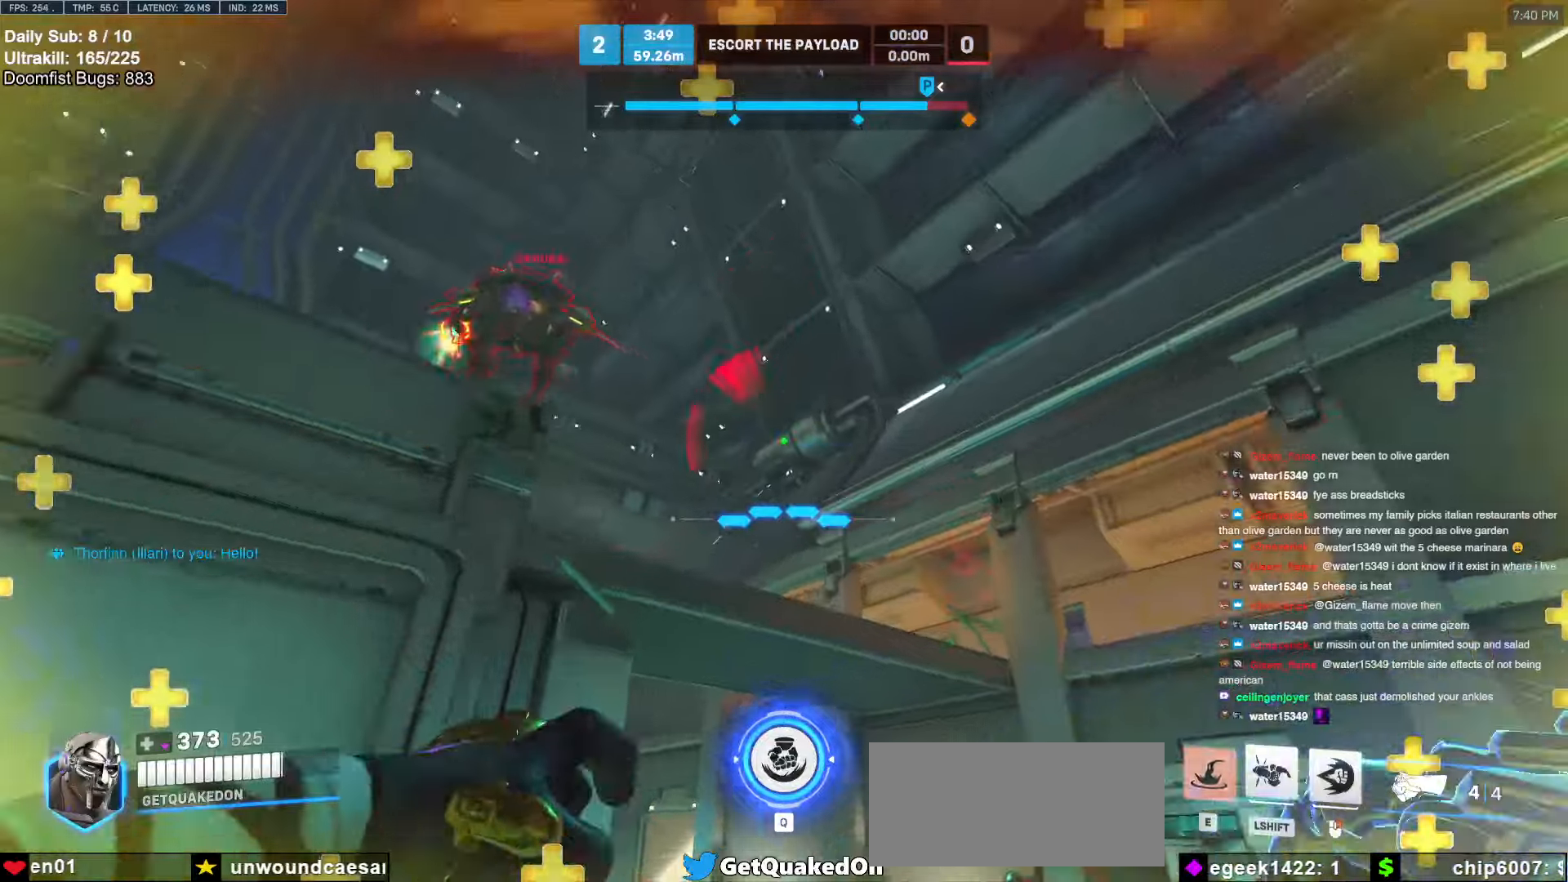
{"dt_ms": 500, "keys": ["w"], "mouse": [], "events": [[34, "e", "up"], [267, "d", "down"], [500, "d", "up"]]}
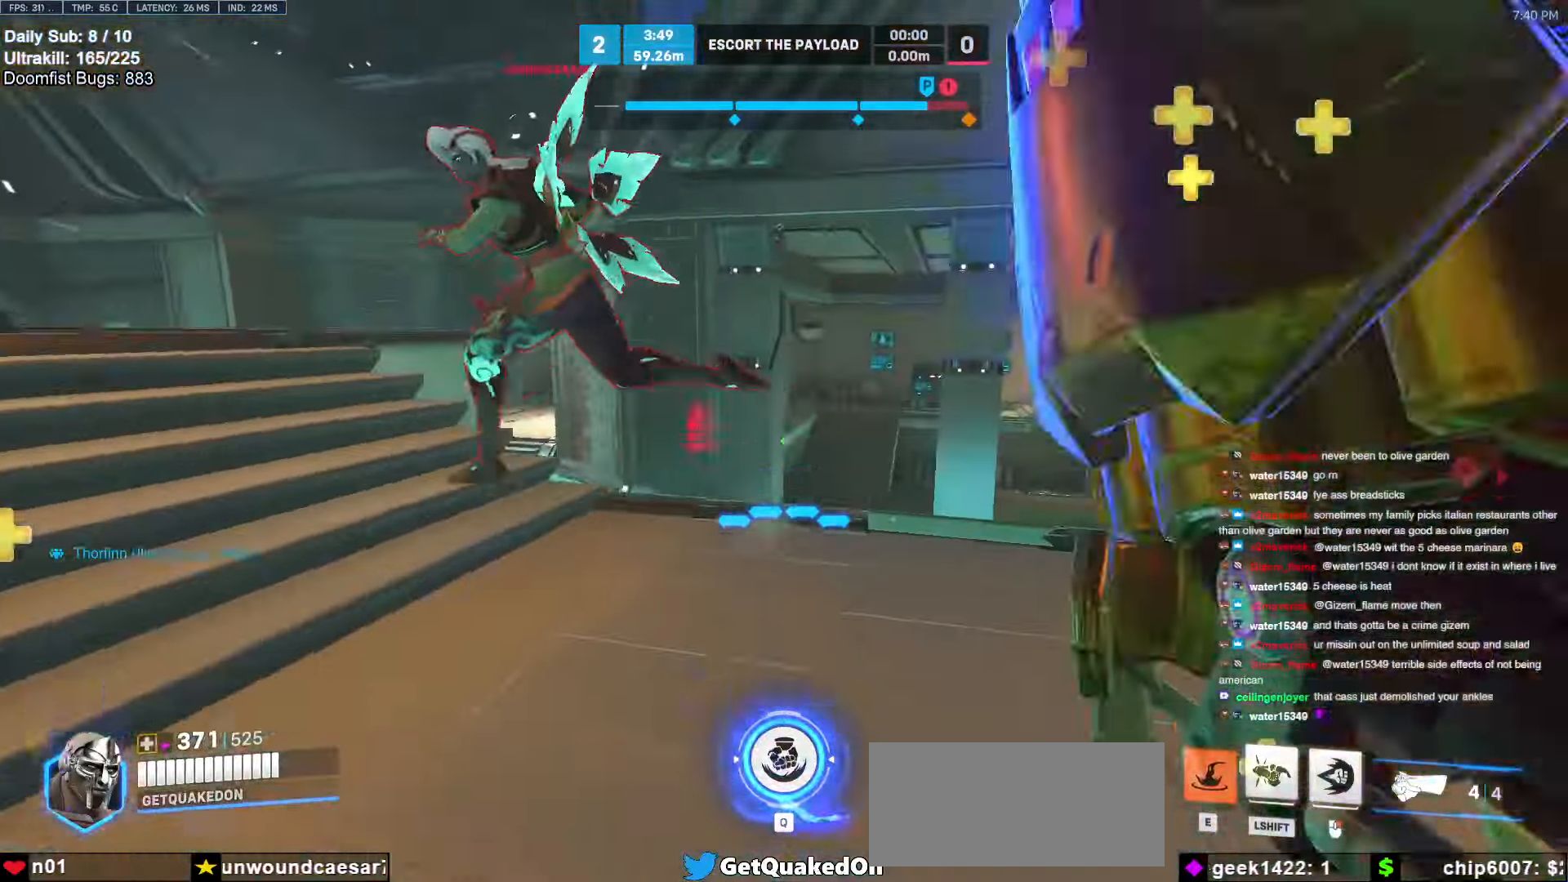
{"dt_ms": 500, "keys": ["w"], "mouse": [], "events": [[50, "a", "down"], [50, "mouse_right", "down"], [150, "w", "up"], [384, "mouse_right", "up"], [434, "w", "down"], [467, "a", "up"]]}
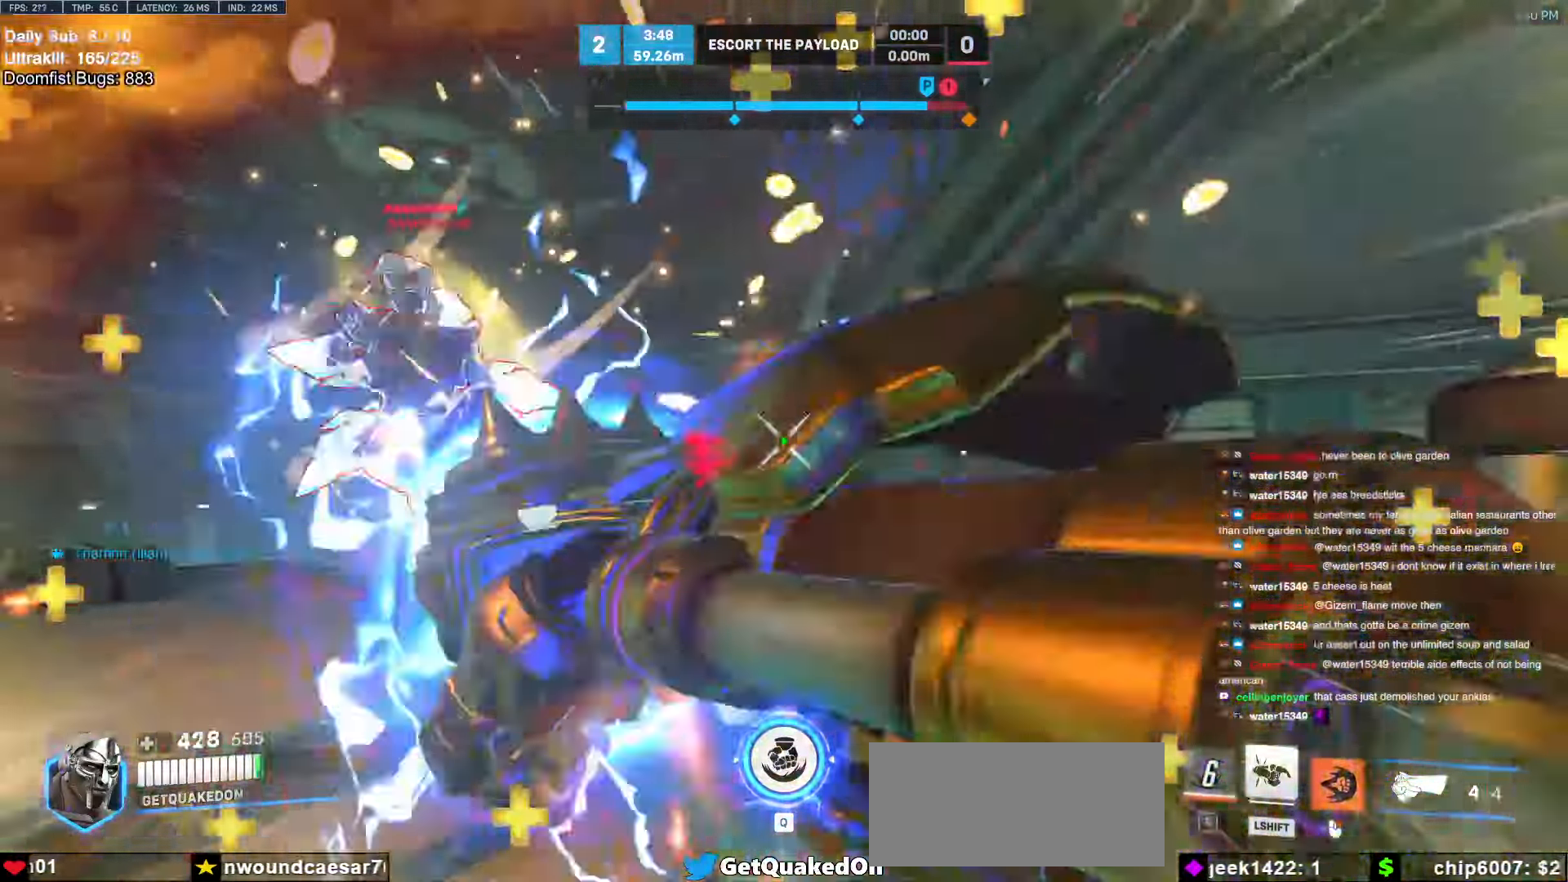
{"dt_ms": 500, "keys": ["a", "s"], "mouse": [], "events": [[250, "a", "down"], [250, "d", "down"], [300, "d", "up"], [300, "w", "up"], [350, "mouse_left", "down"], [400, "s", "down"], [484, "mouse_left", "up"]]}
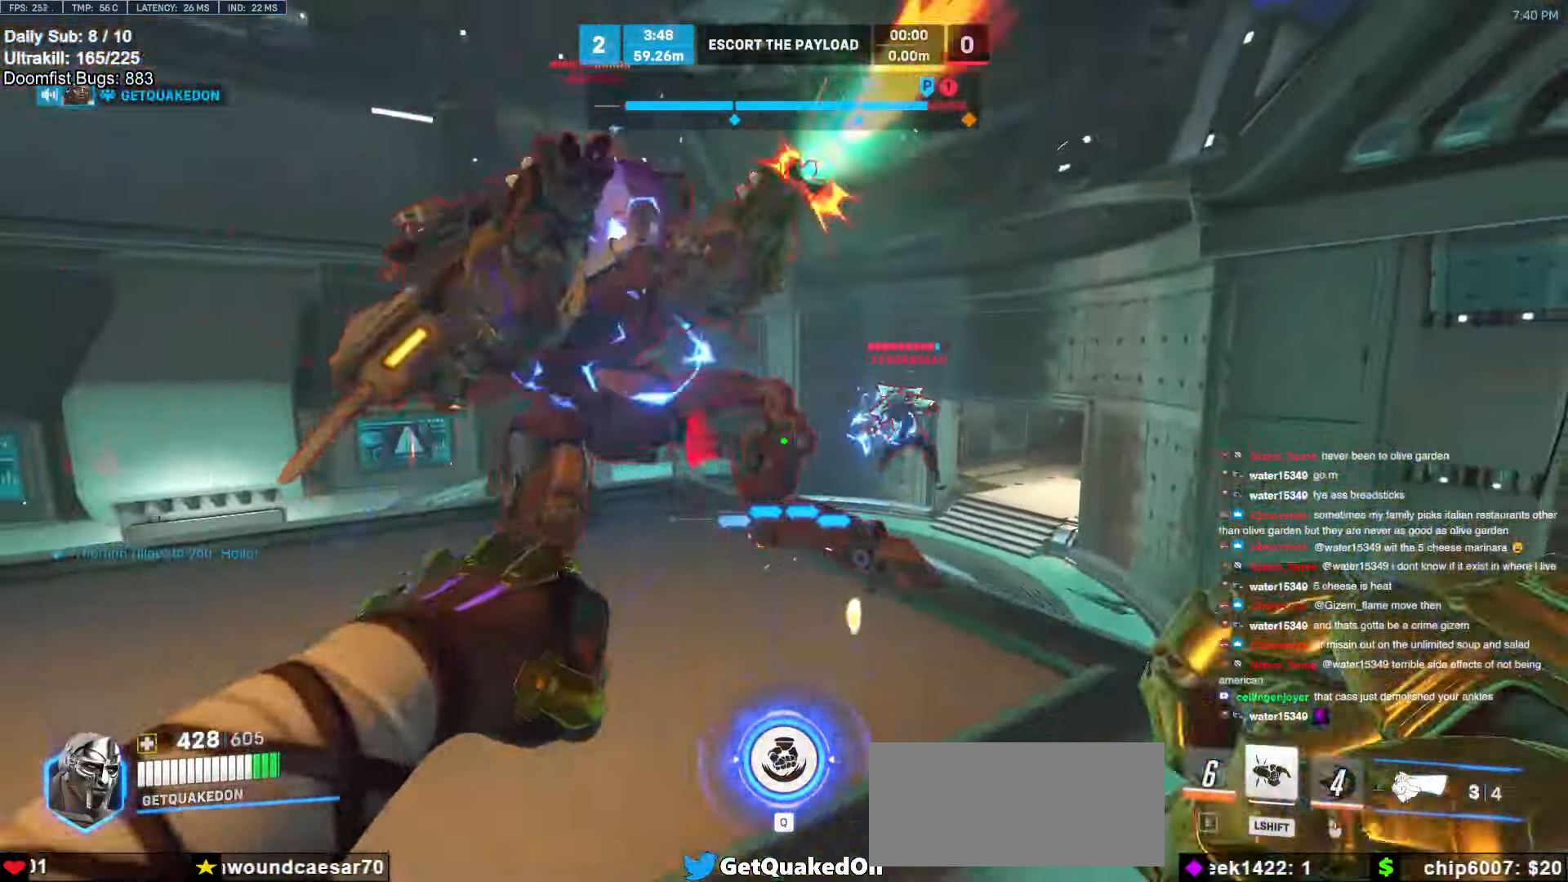
{"dt_ms": 500, "keys": ["a"], "mouse": ["left"], "events": [[34, "a", "up"], [134, "d", "down"], [134, "mouse_left", "down"], [217, "space", "down"], [317, "a", "down"], [317, "mouse_left", "up"], [317, "space", "up"], [367, "d", "up"], [417, "s", "up"], [467, "mouse_left", "down"]]}
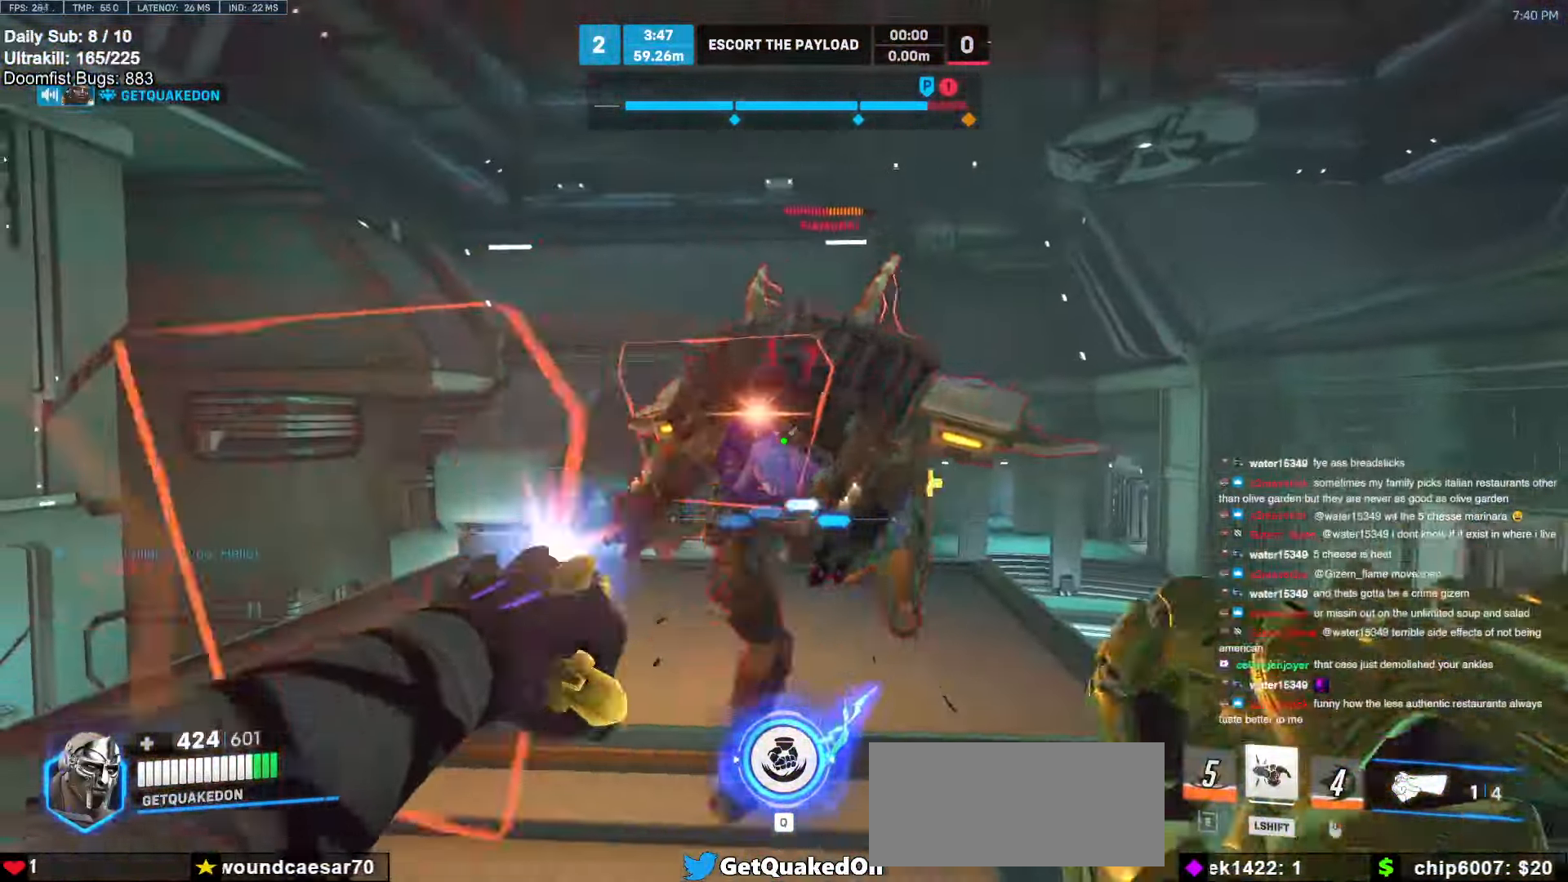
{"dt_ms": 500, "keys": ["a"], "mouse": [], "events": [[100, "mouse_left", "up"], [150, "w", "down"], [334, "mouse_left", "down"], [434, "w", "up"], [467, "mouse_left", "up"]]}
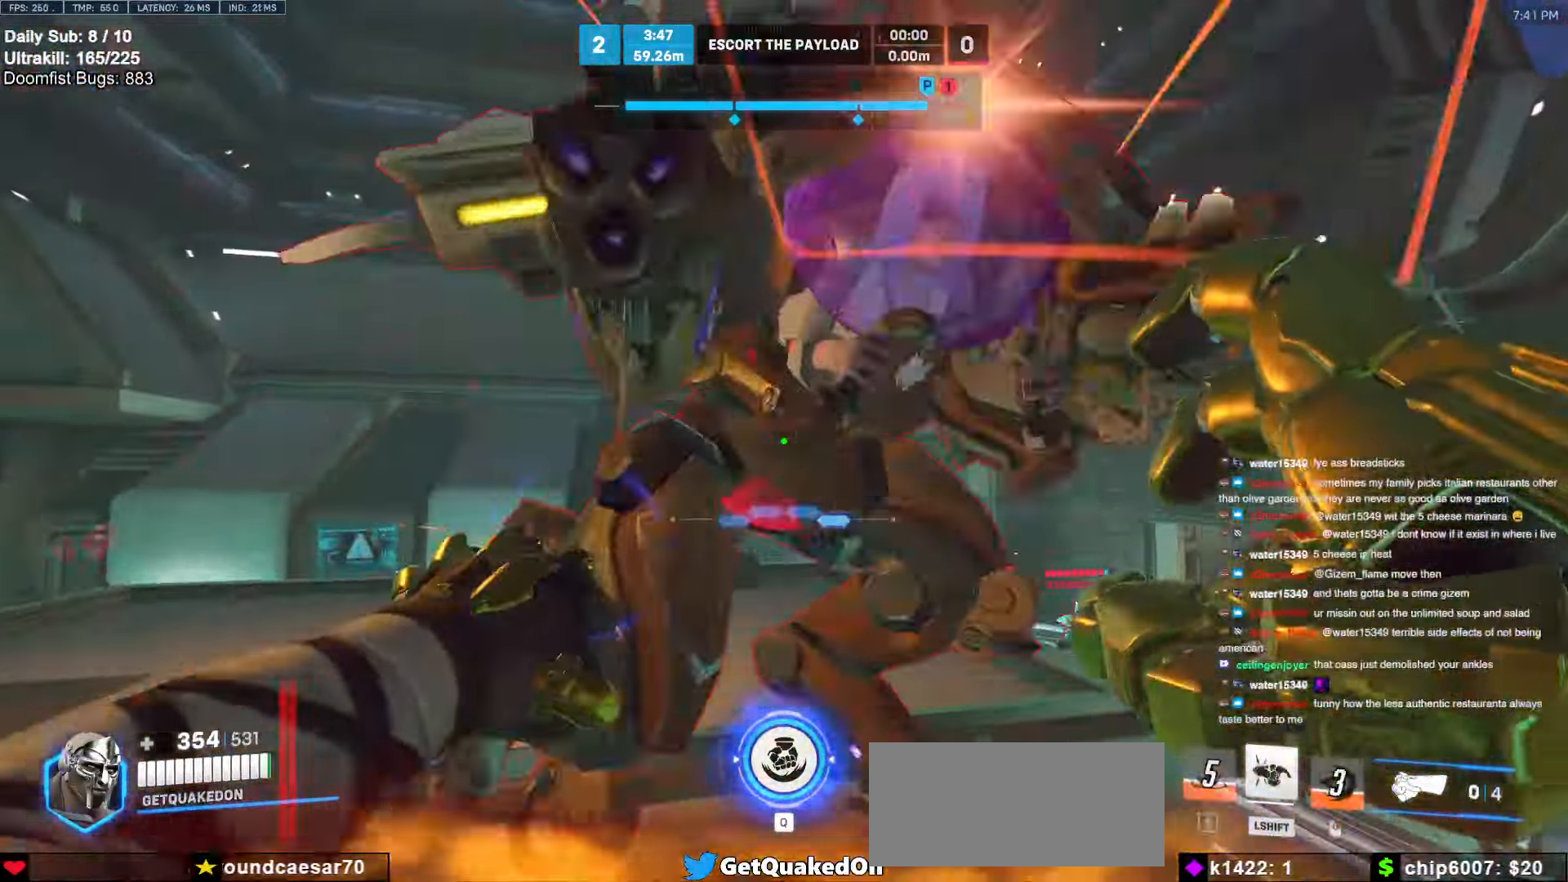
{"dt_ms": 500, "keys": ["d"], "mouse": [], "events": [[67, "w", "down"], [217, "mouse_left", "down"], [217, "w", "up"], [250, "melee", "down"], [350, "s", "down"], [400, "a", "up"], [400, "d", "down"], [400, "melee", "up"], [400, "mouse_left", "up"], [450, "s", "up"]]}
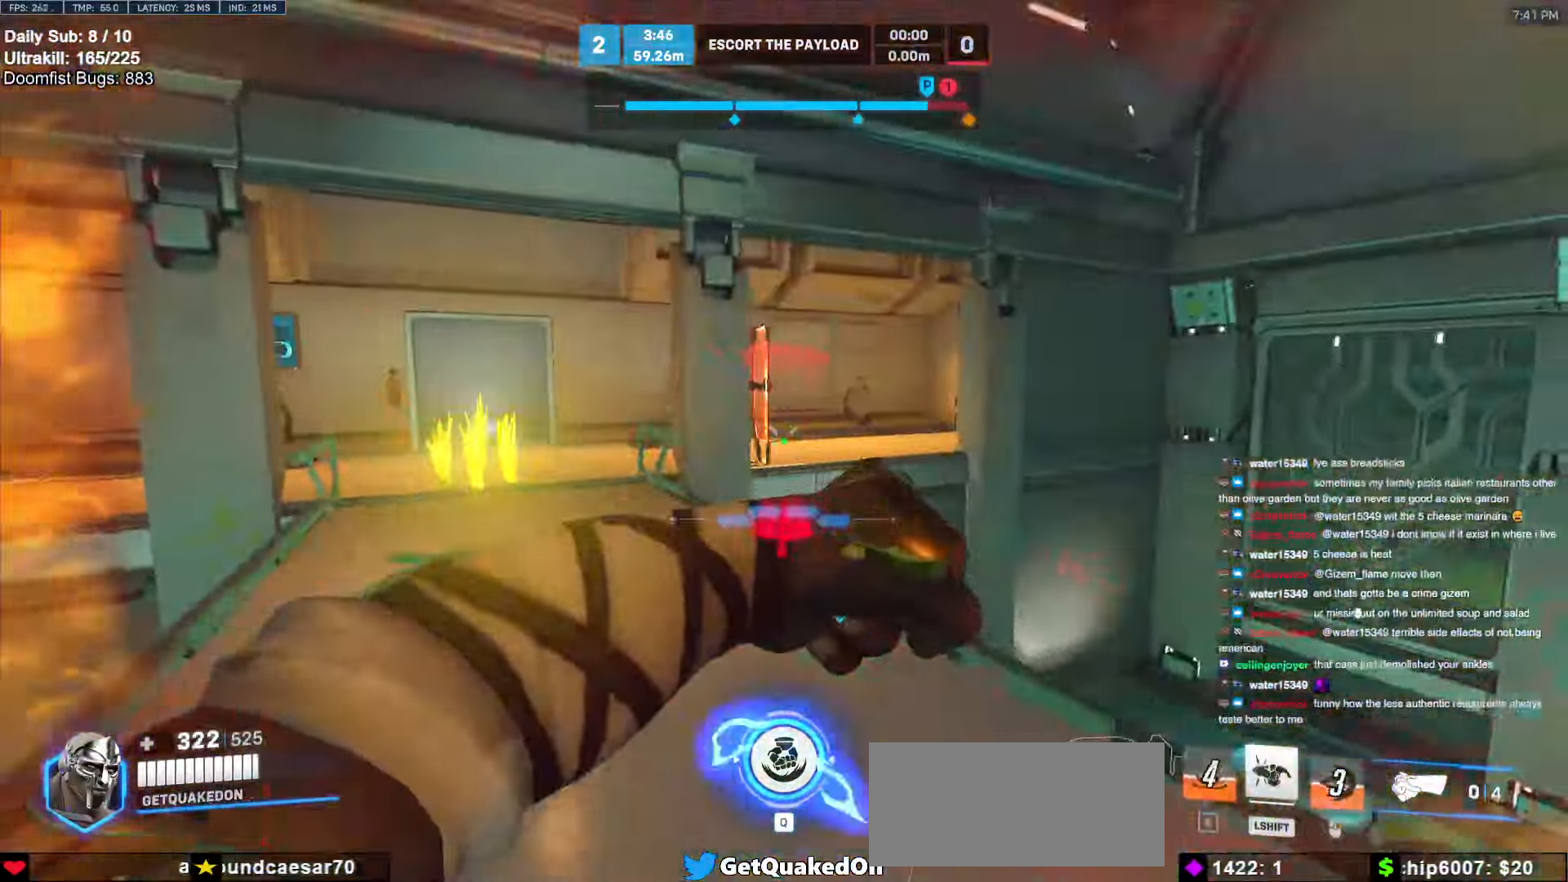
{"dt_ms": 500, "keys": ["d", "w"], "mouse": [], "events": [[84, "w", "down"], [134, "space", "down"], [217, "mouse_left", "down"], [267, "shift", "down"], [267, "space", "up"], [267, "w", "up"], [367, "a", "down"], [367, "mouse_left", "up"], [417, "d", "up"], [417, "shift", "up"], [500, "a", "up"], [500, "d", "down"], [500, "w", "down"]]}
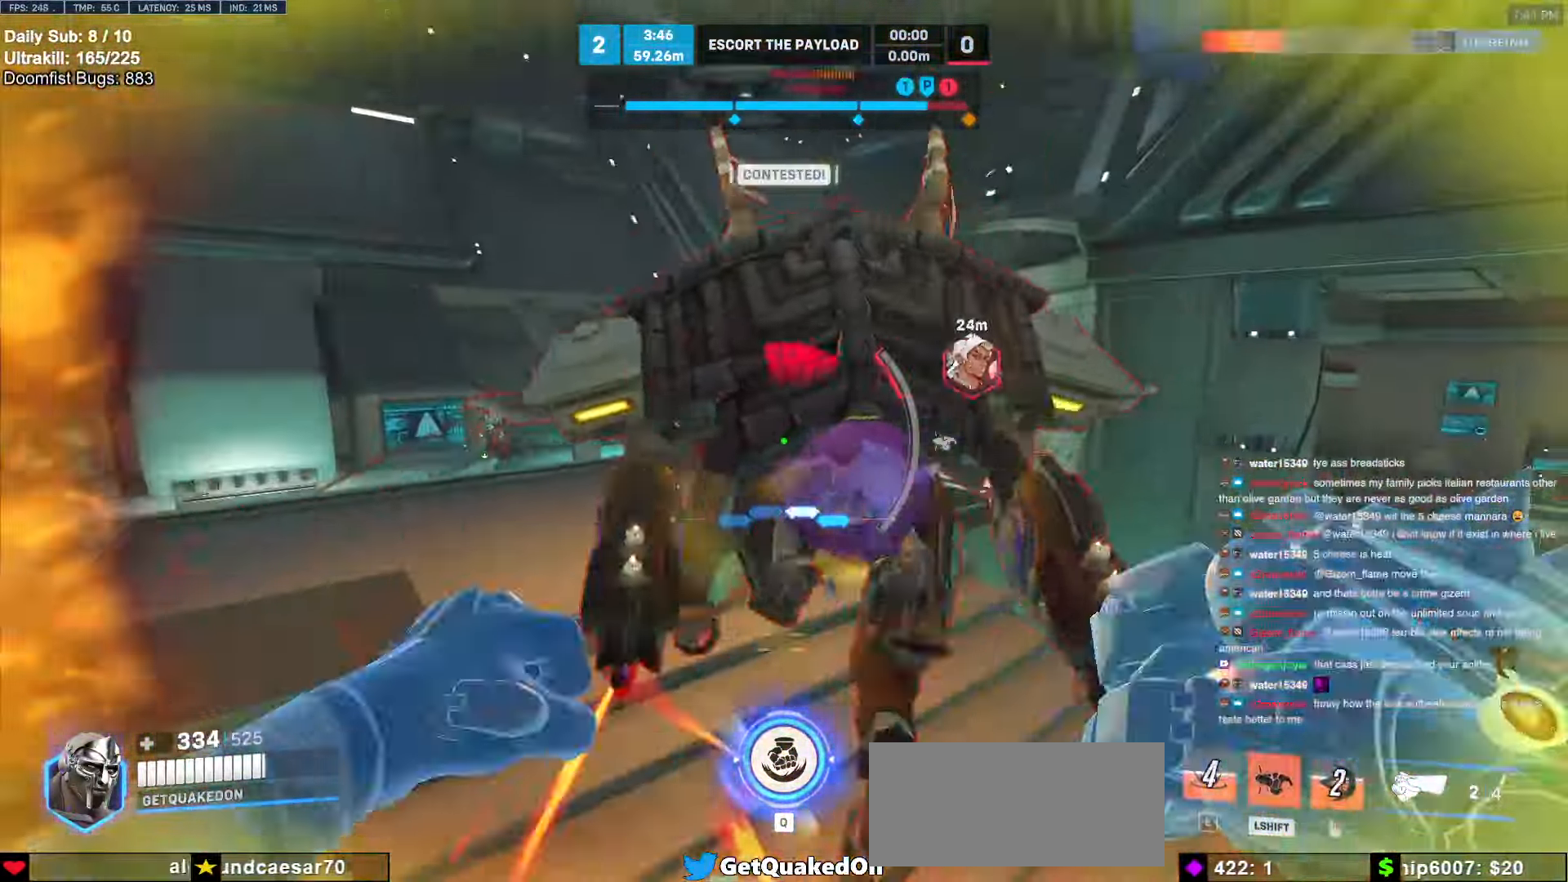
{"dt_ms": 500, "keys": ["d", "w"], "mouse": [], "events": [[200, "w", "up"], [434, "w", "down"]]}
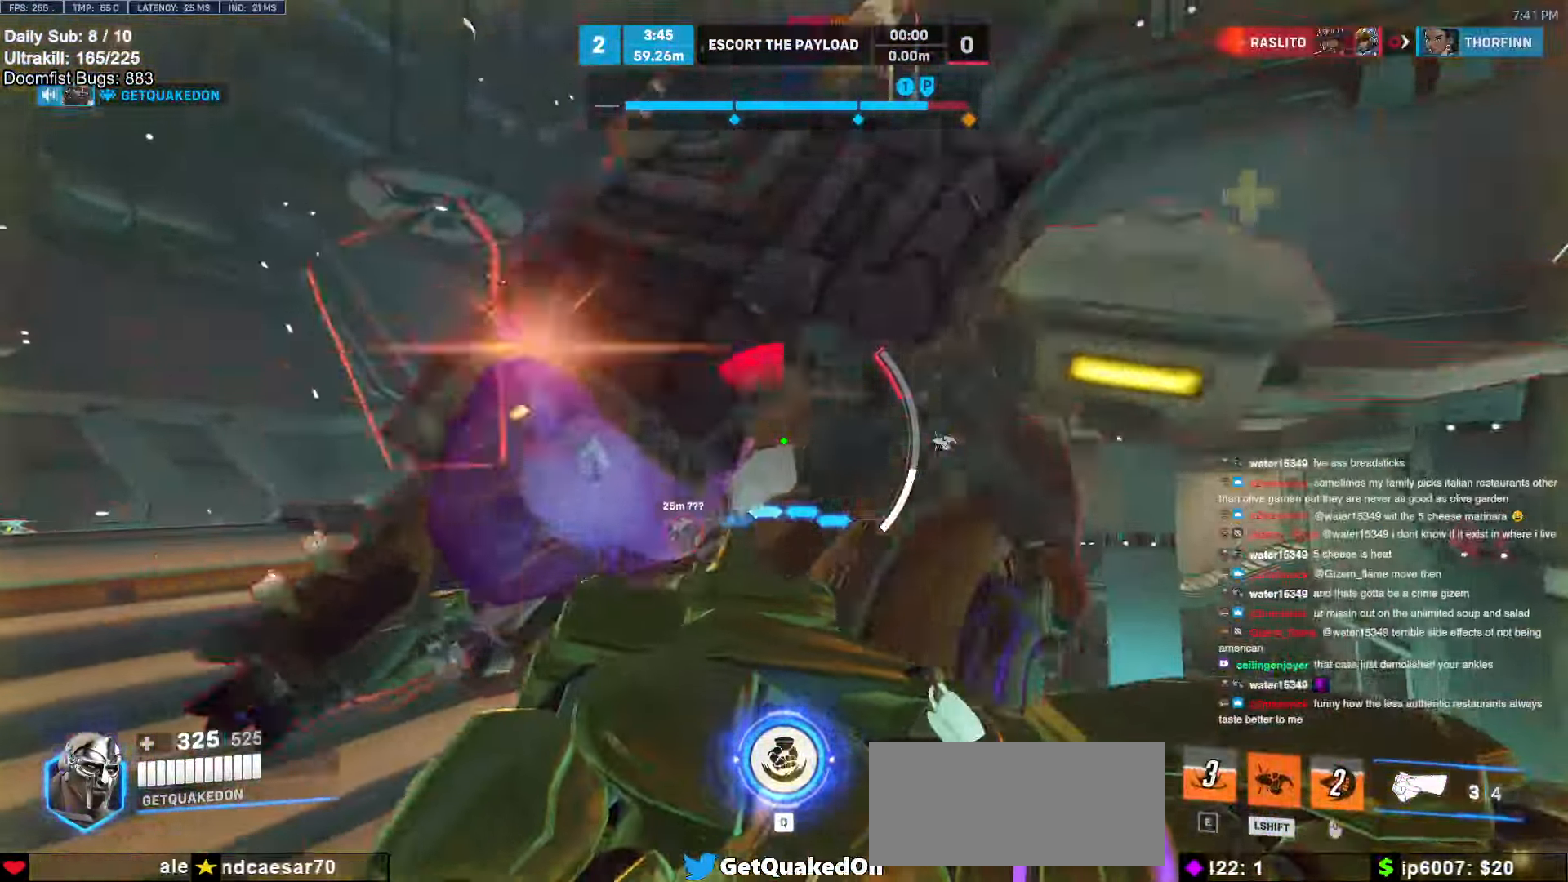
{"dt_ms": 500, "keys": ["a", "d", "s"], "mouse": [], "events": [[117, "a", "down"], [117, "d", "up"], [250, "w", "up"], [450, "s", "down"], [484, "d", "down"]]}
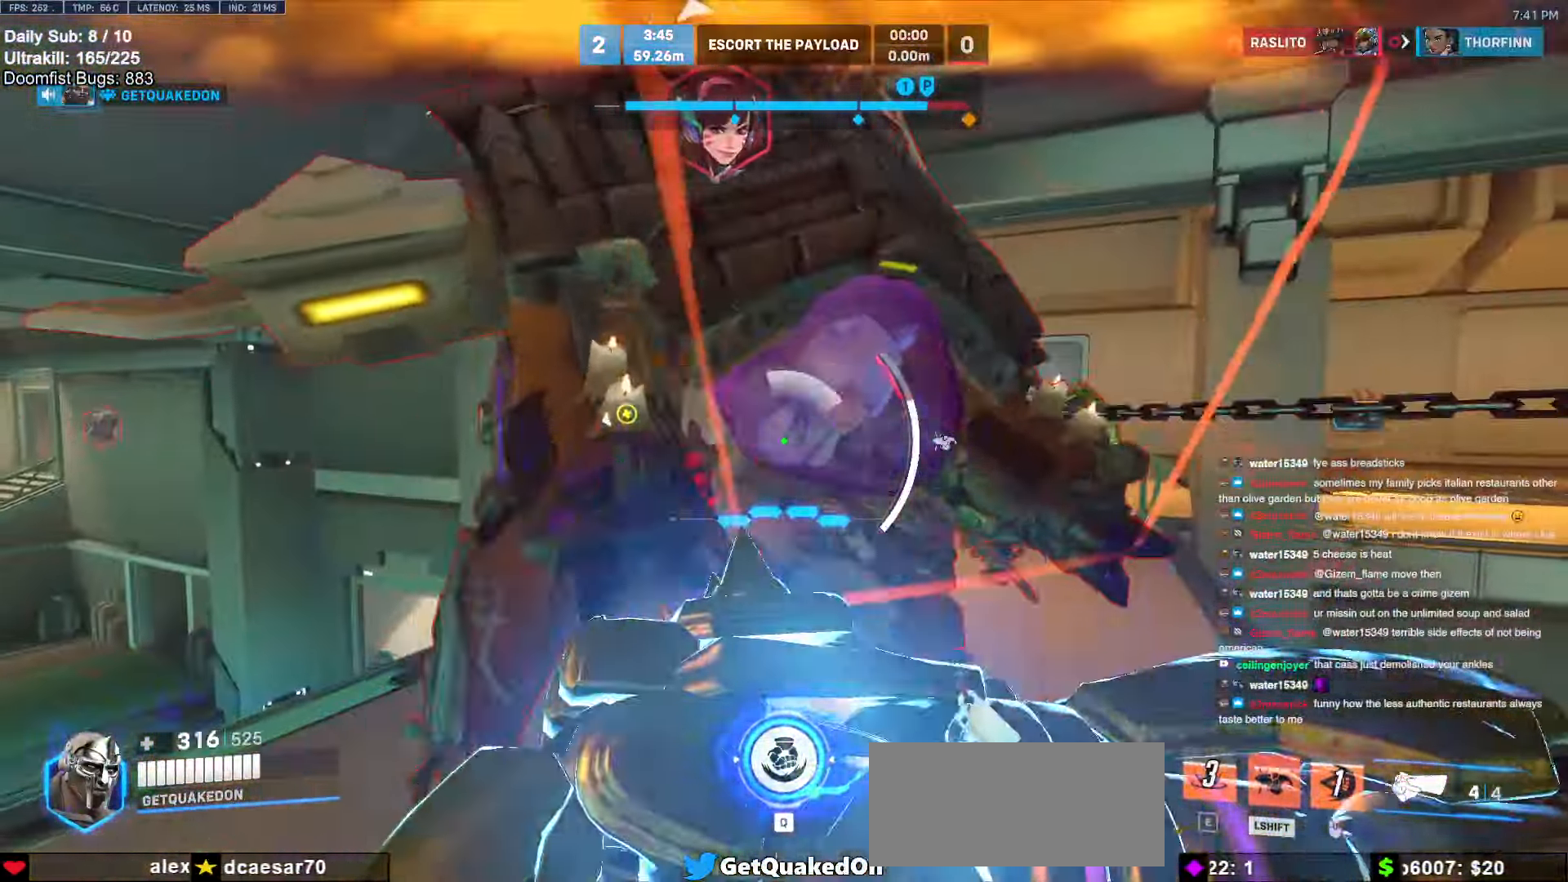
{"dt_ms": 500, "keys": ["d"], "mouse": [], "events": [[34, "a", "up"], [34, "s", "up"], [217, "w", "down"], [450, "w", "up"]]}
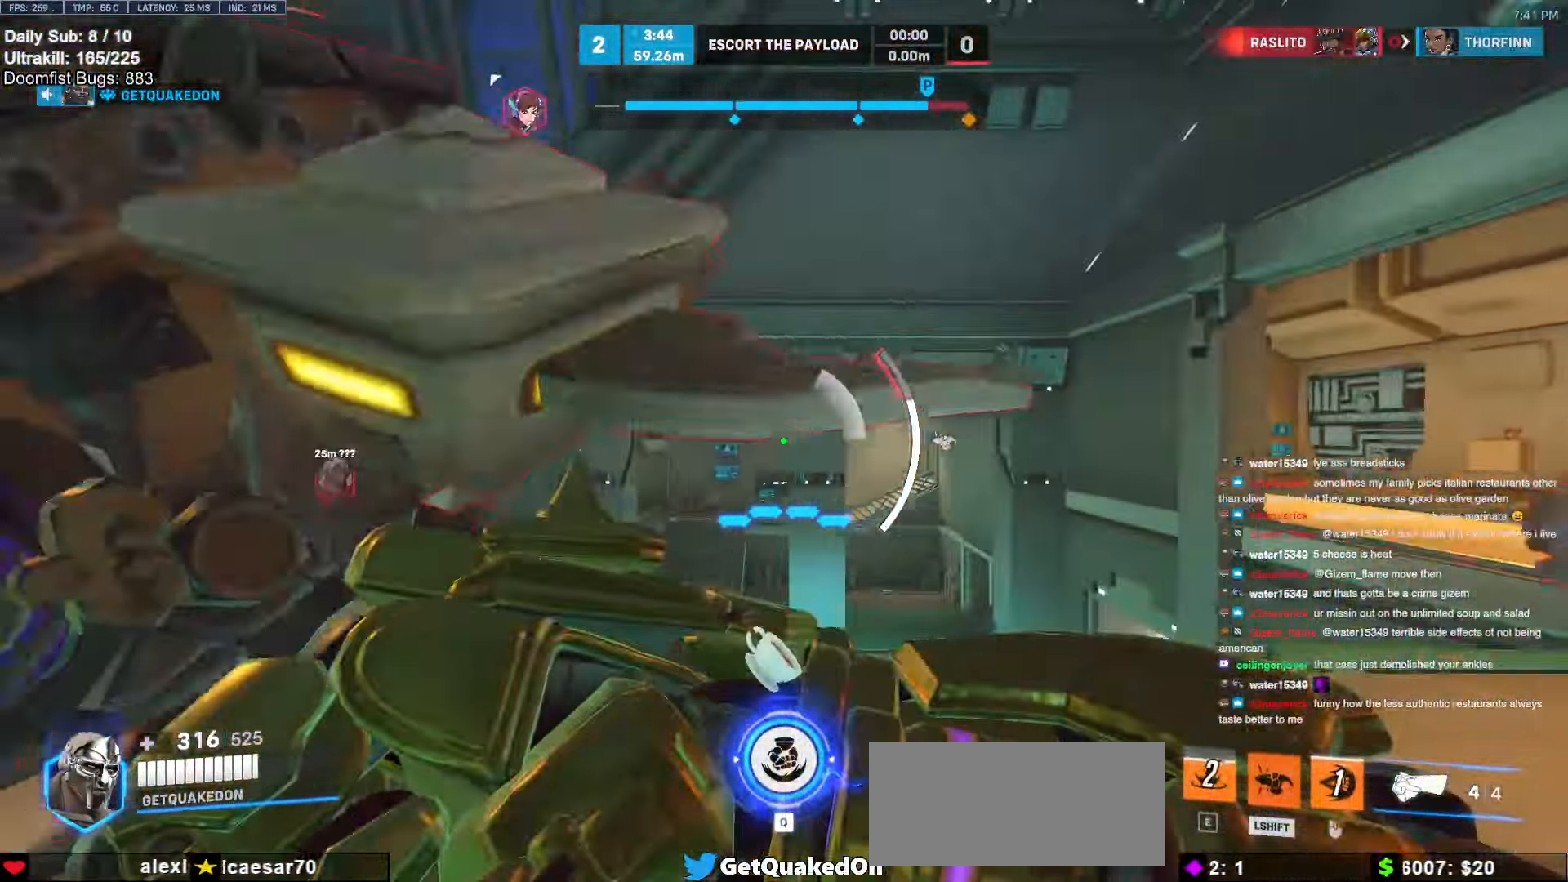
{"dt_ms": 500, "keys": ["w"], "mouse": [], "events": [[234, "a", "down"], [234, "shift", "down"], [234, "w", "down"], [284, "a", "up"], [284, "d", "up"], [334, "shift", "up"], [384, "d", "down"], [467, "d", "up"]]}
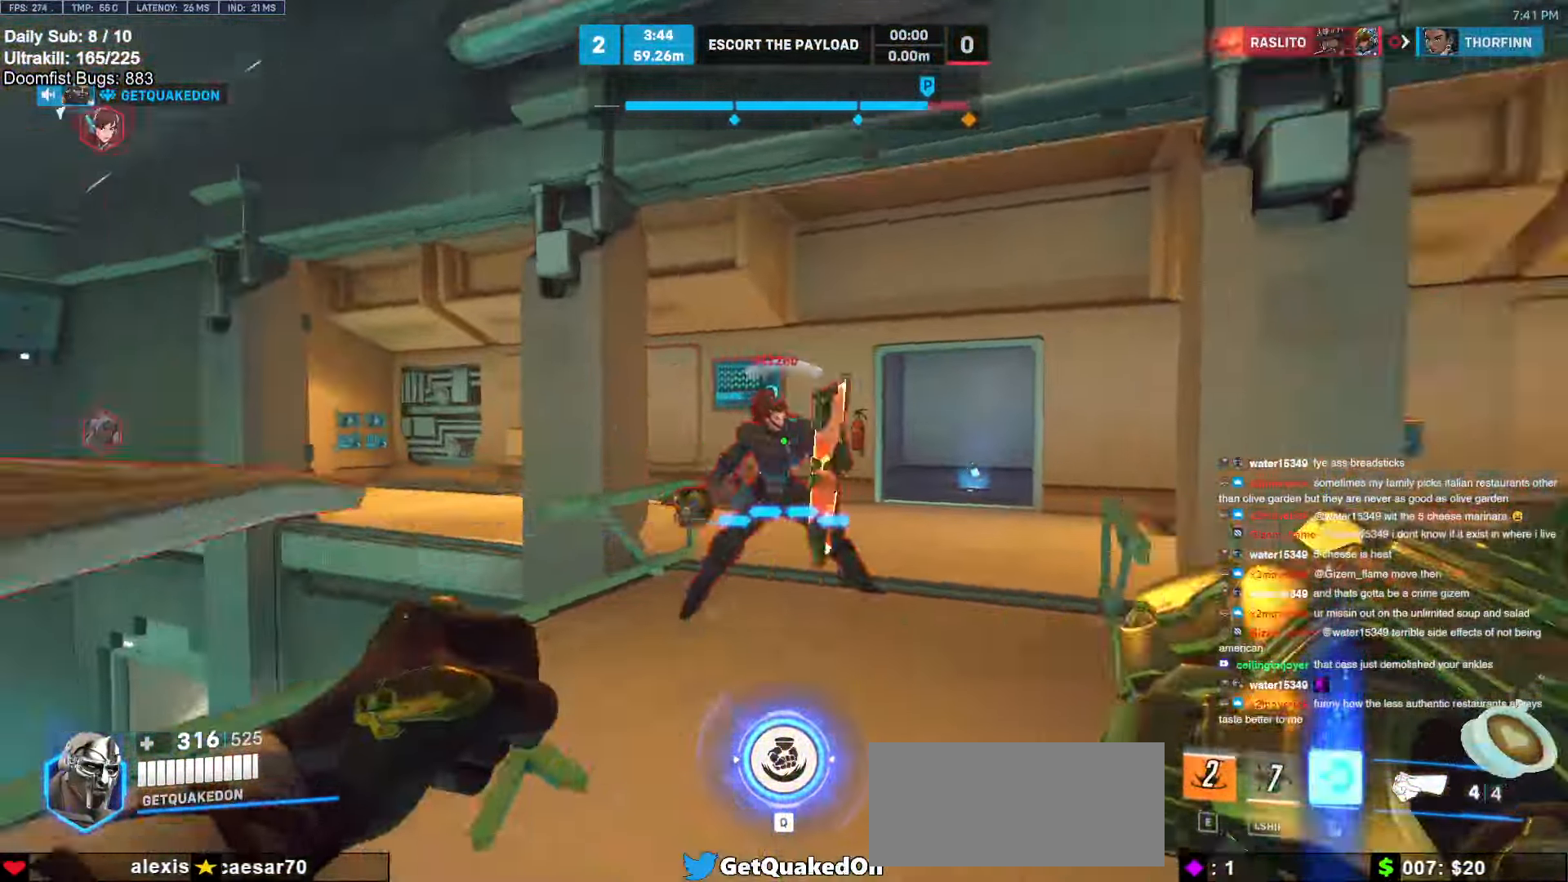
{"dt_ms": 500, "keys": ["d", "w"], "mouse": ["right"], "events": [[17, "mouse_left", "down"], [167, "mouse_left", "up"], [350, "d", "down"], [350, "mouse_left", "down"], [400, "mouse_right", "down"], [450, "mouse_left", "up"]]}
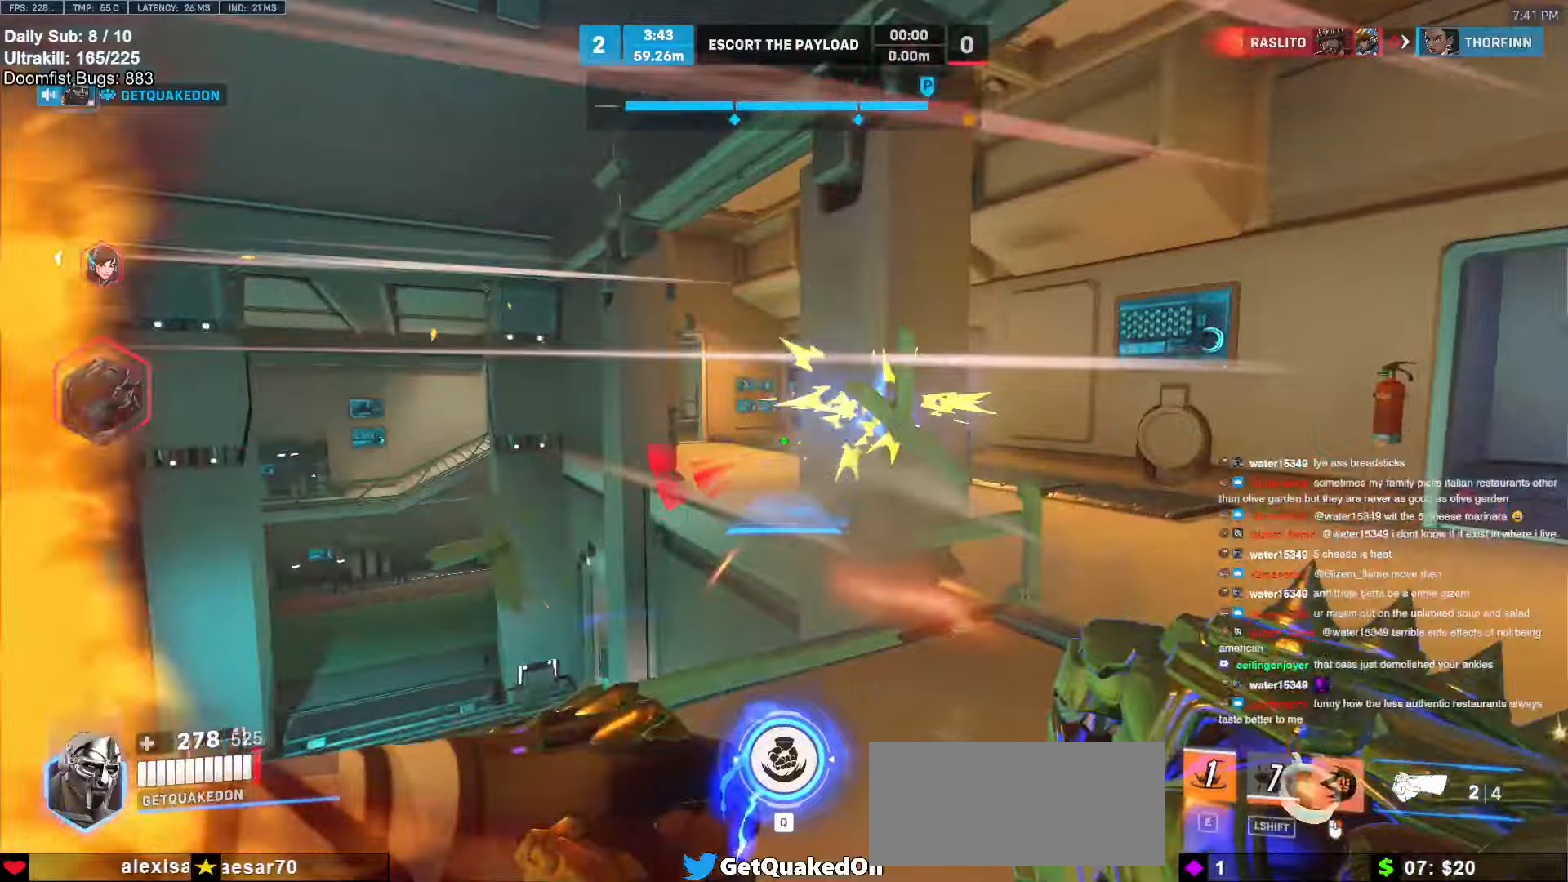
{"dt_ms": 500, "keys": ["a", "w"], "mouse": [], "events": [[84, "d", "up"], [184, "a", "down"], [317, "a", "up"], [367, "a", "down"], [417, "mouse_right", "up"]]}
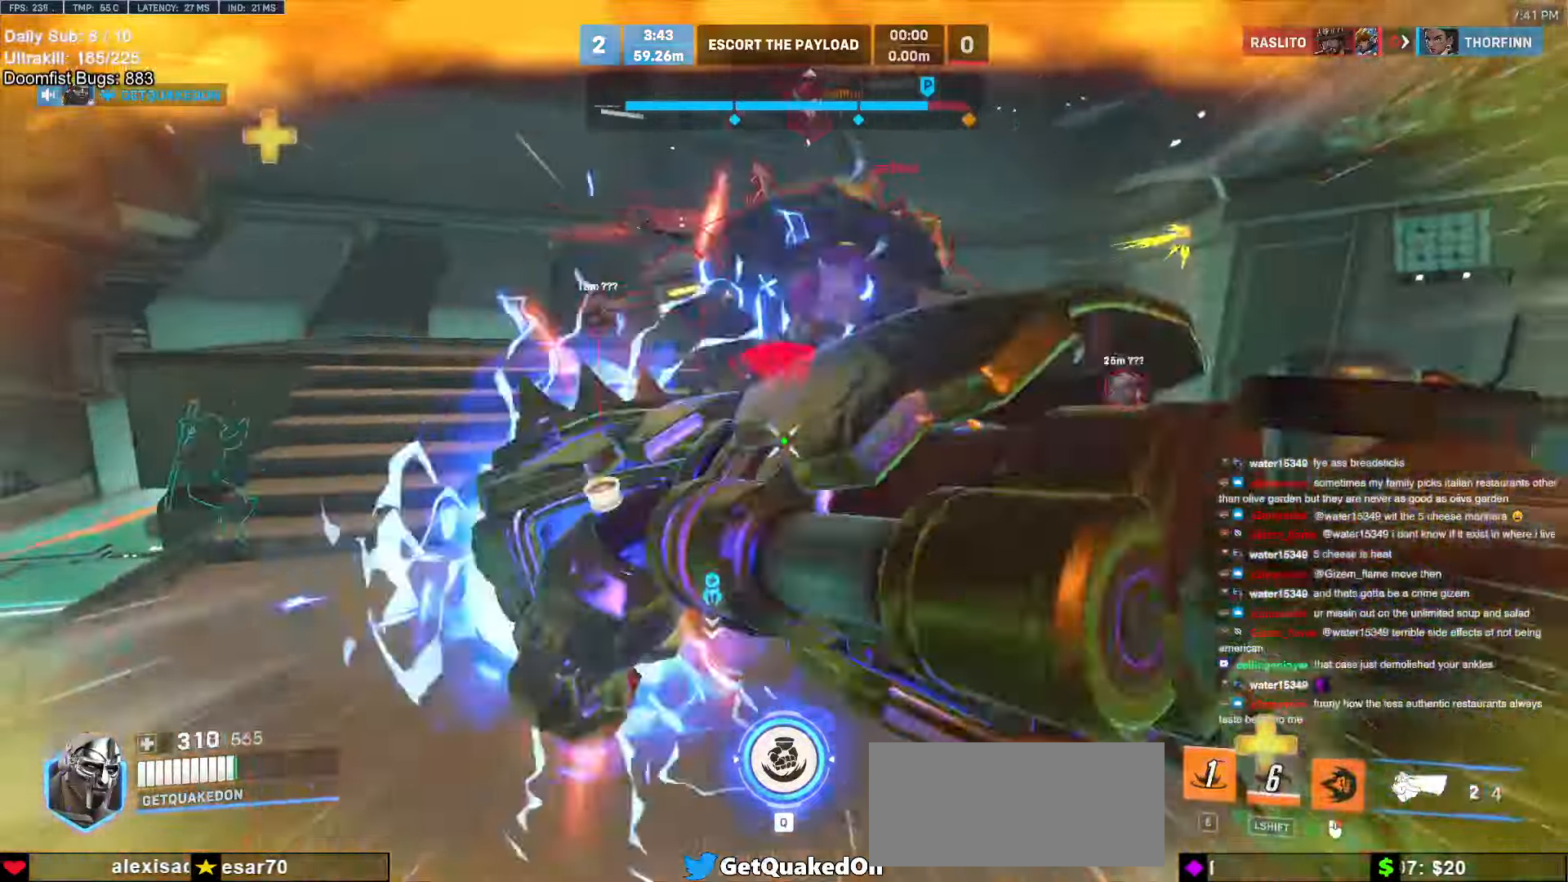
{"dt_ms": 500, "keys": ["a"], "mouse": [], "events": [[100, "a", "up"], [150, "a", "down"], [284, "w", "up"], [334, "mouse_left", "down"], [467, "mouse_left", "up"]]}
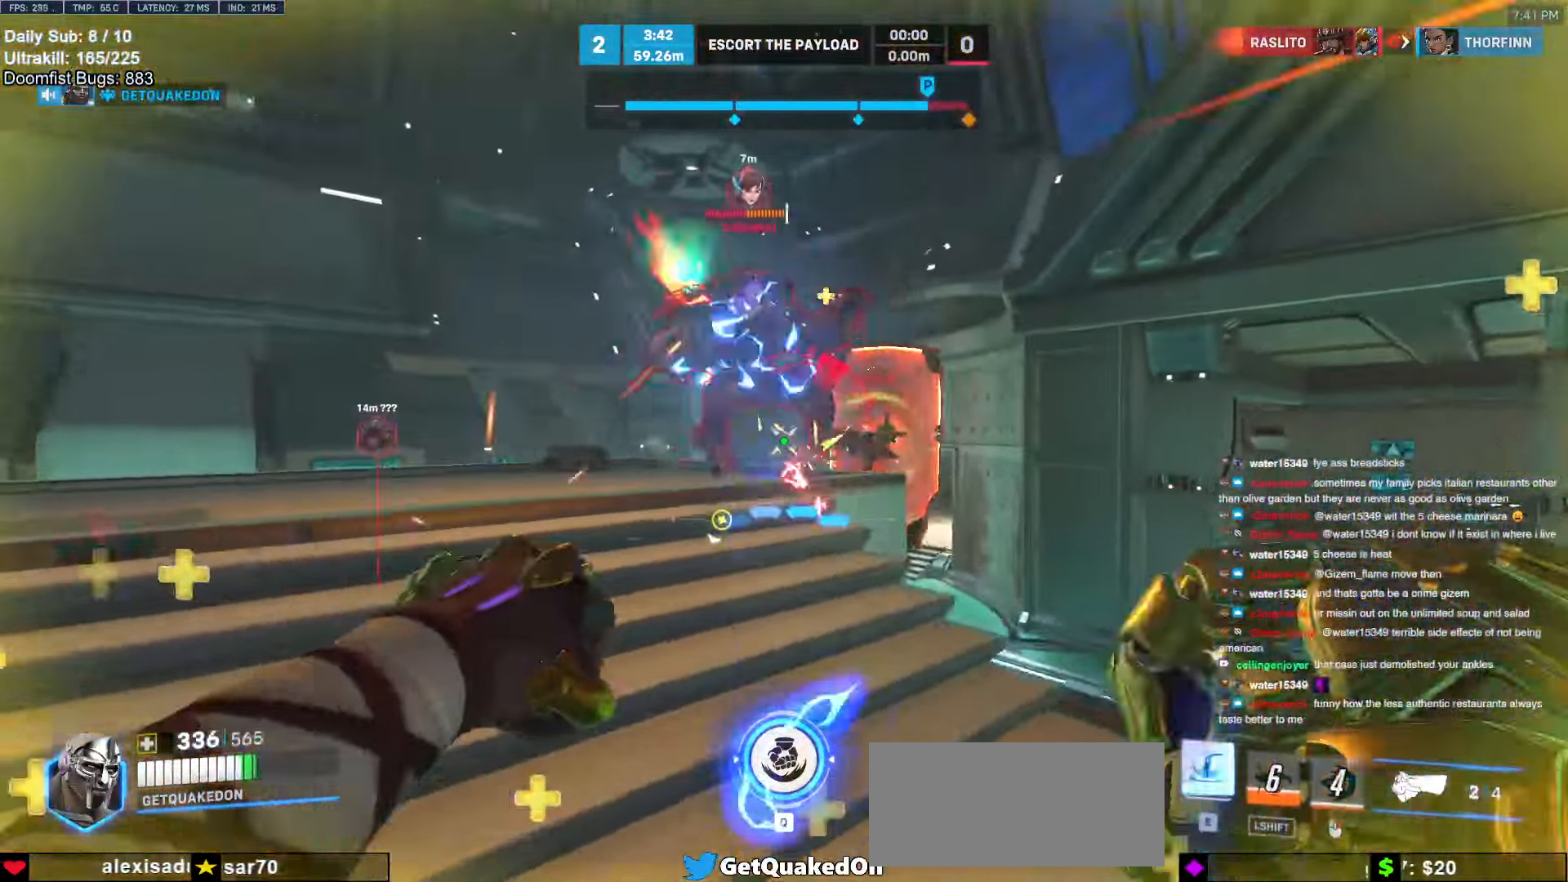
{"dt_ms": 500, "keys": ["a", "w"], "mouse": [], "events": [[67, "s", "down"], [117, "mouse_left", "down"], [250, "a", "up"], [250, "d", "down"], [250, "mouse_left", "up"], [250, "s", "up"], [400, "a", "down"], [400, "d", "up"], [400, "w", "down"]]}
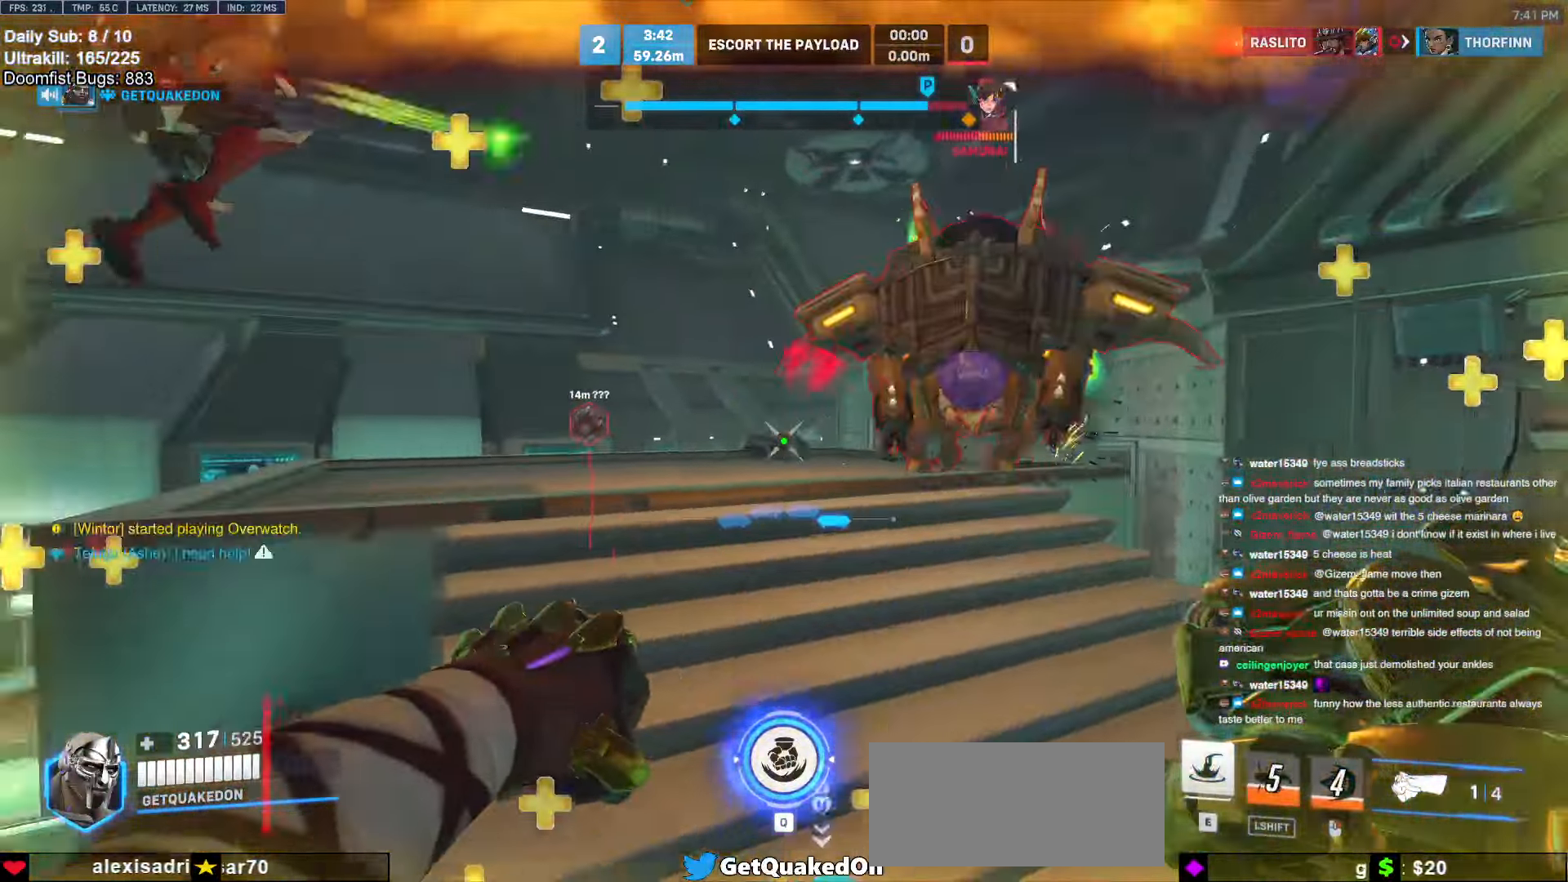
{"dt_ms": 500, "keys": ["w"], "mouse": [], "events": [[134, "a", "up"], [184, "e", "down"], [267, "e", "up"]]}
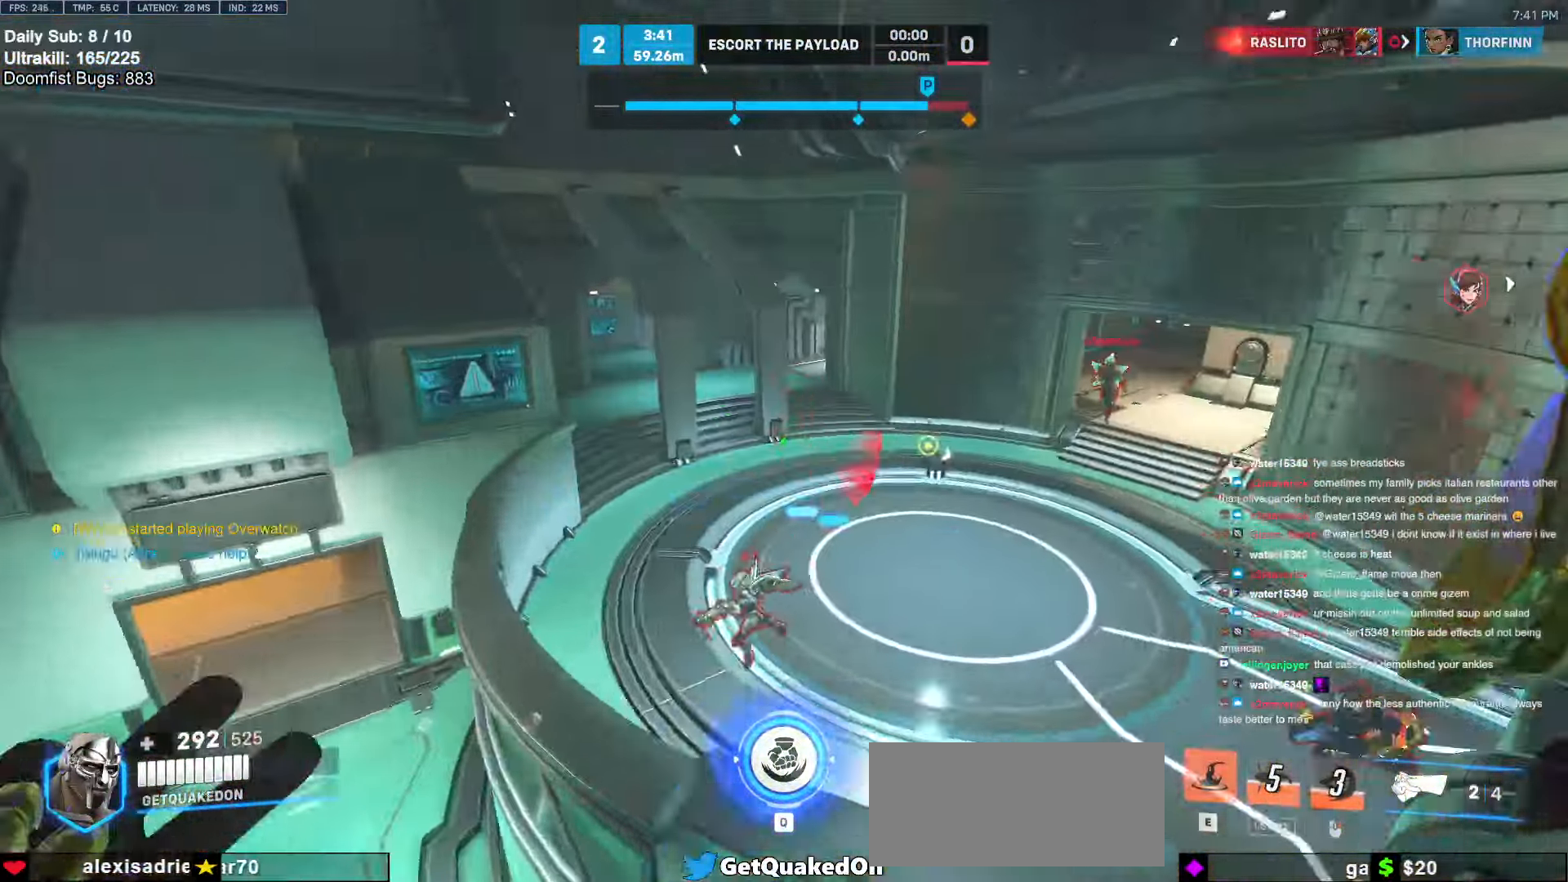
{"dt_ms": 500, "keys": ["a"], "mouse": [], "events": [[150, "a", "down"], [384, "w", "up"]]}
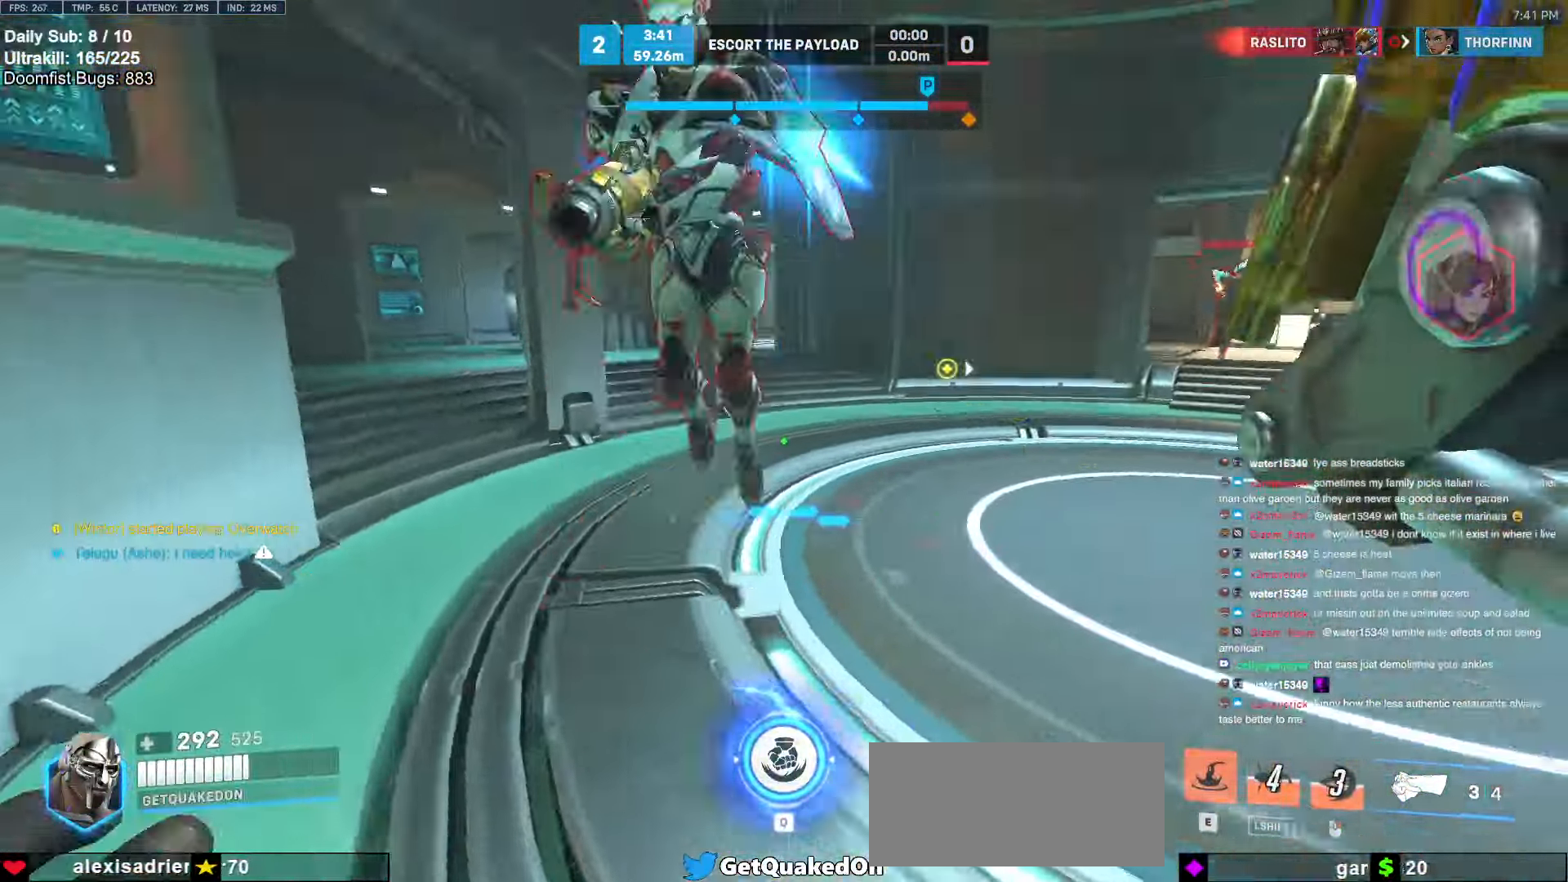
{"dt_ms": 500, "keys": ["melee", "w"], "mouse": ["left"], "events": [[67, "a", "up"], [117, "w", "down"], [250, "space", "down"], [400, "mouse_left", "down"], [400, "space", "up"], [434, "melee", "down"]]}
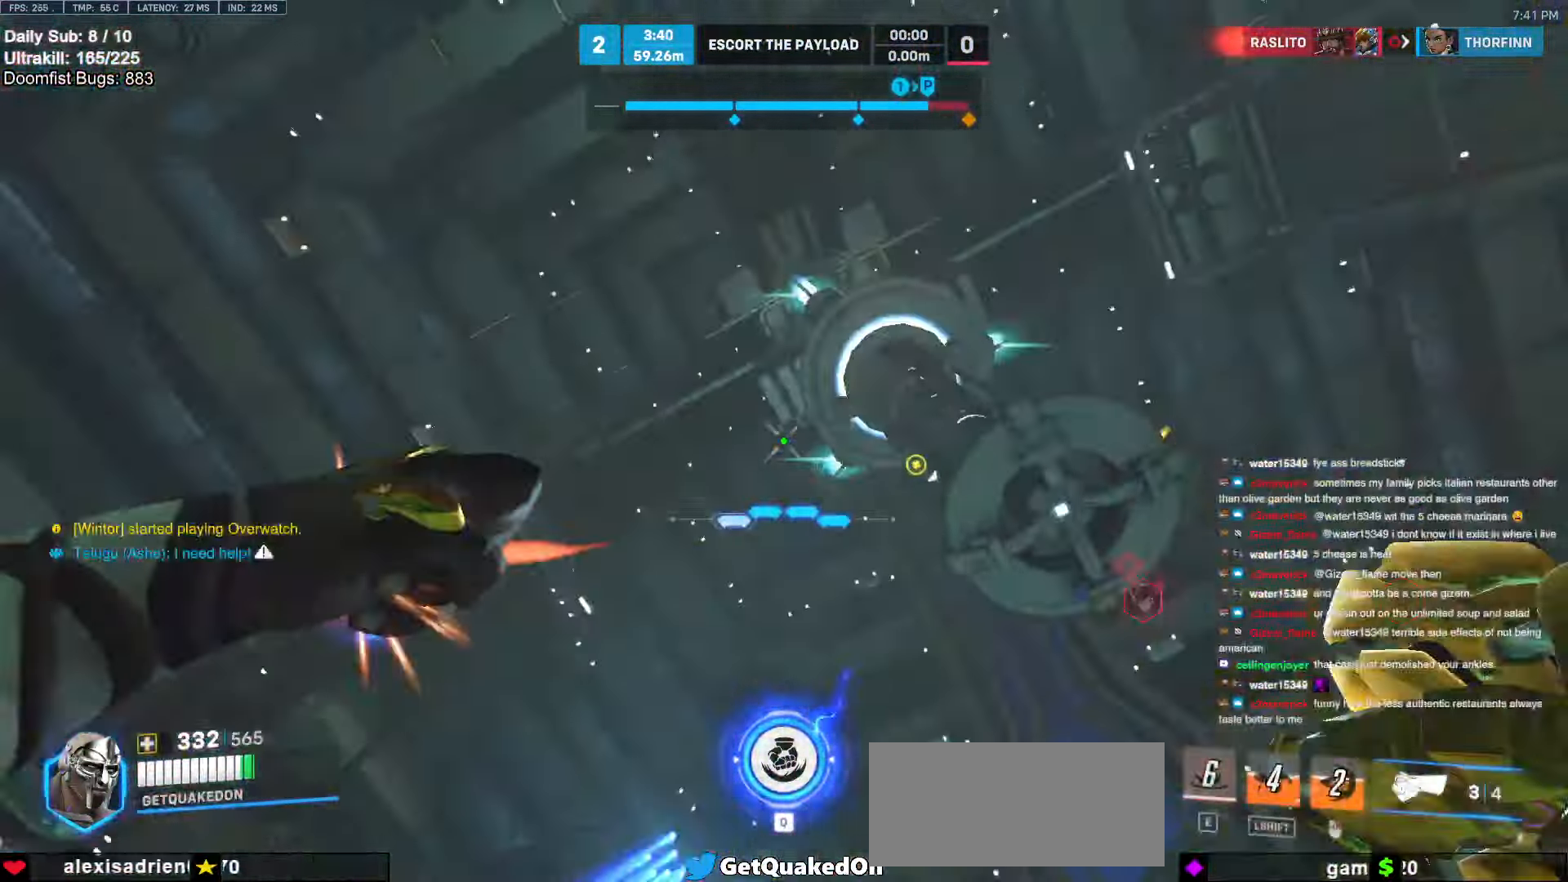
{"dt_ms": 500, "keys": [], "mouse": ["right"], "events": [[34, "melee", "up"], [34, "mouse_left", "up"], [34, "q", "down"], [134, "q", "up"], [500, "mouse_right", "down"], [500, "w", "up"]]}
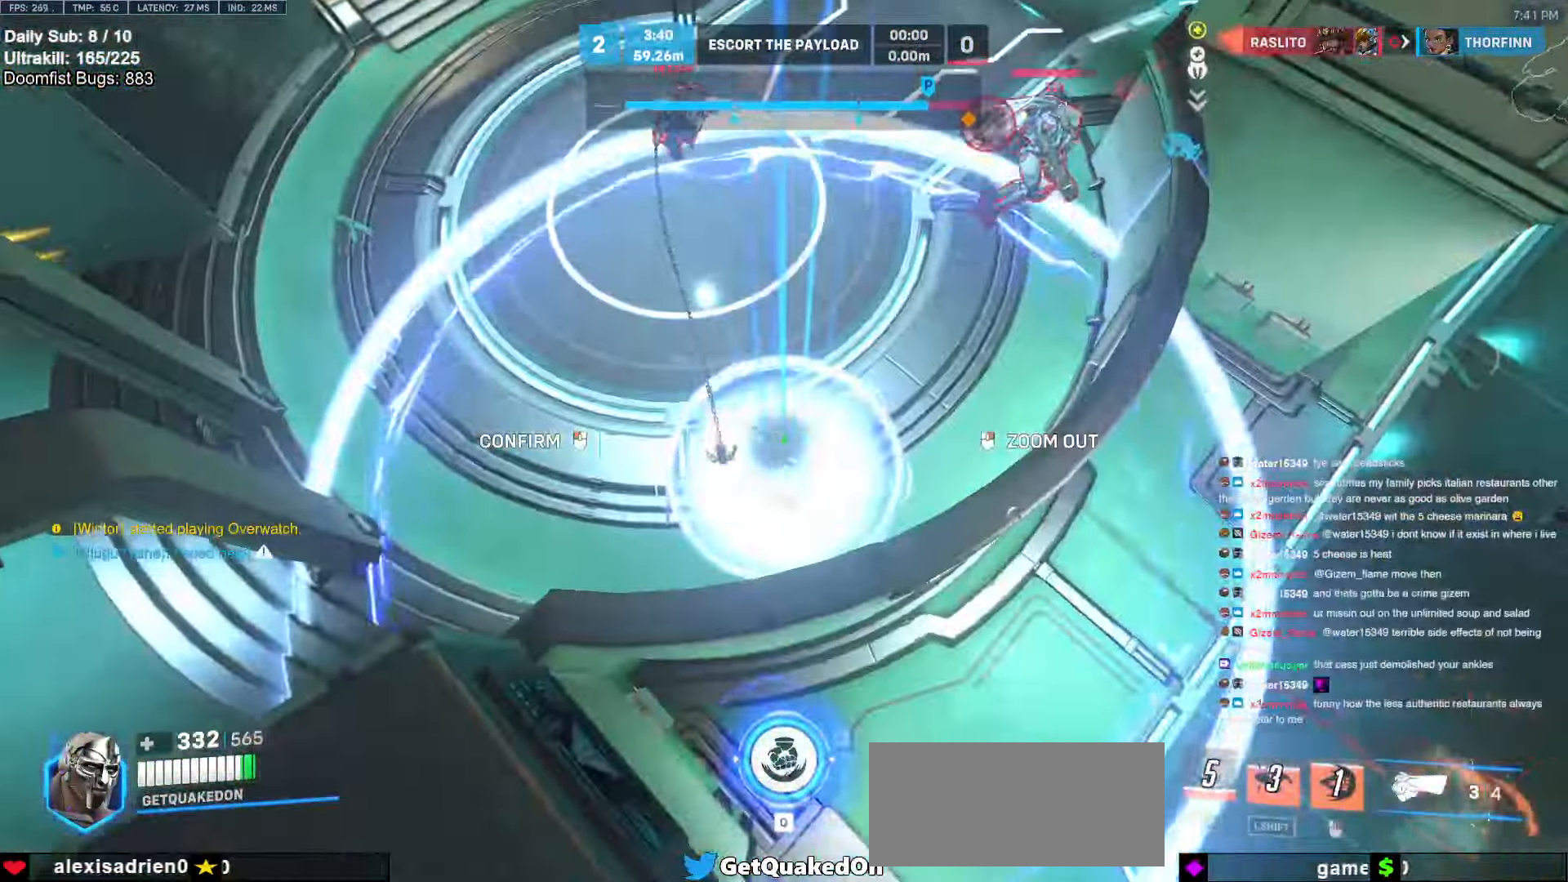
{"dt_ms": 500, "keys": ["d"], "mouse": ["right"], "events": [[100, "a", "down"], [100, "w", "down"], [234, "a", "up"], [284, "d", "down"], [284, "w", "up"]]}
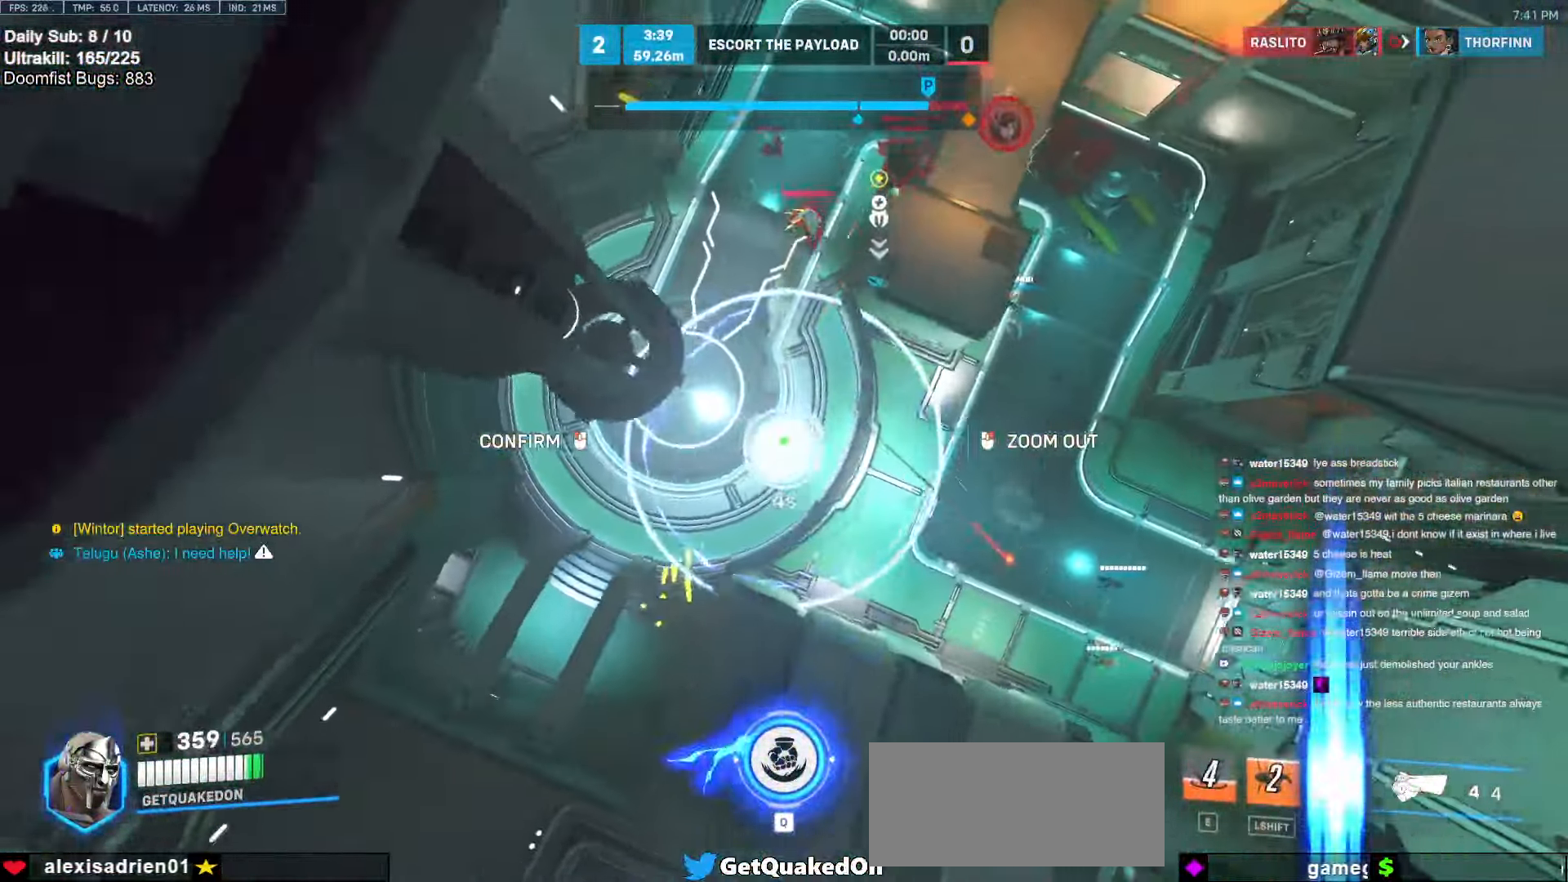
{"dt_ms": 500, "keys": ["d", "w"], "mouse": ["right"], "events": [[117, "w", "down"]]}
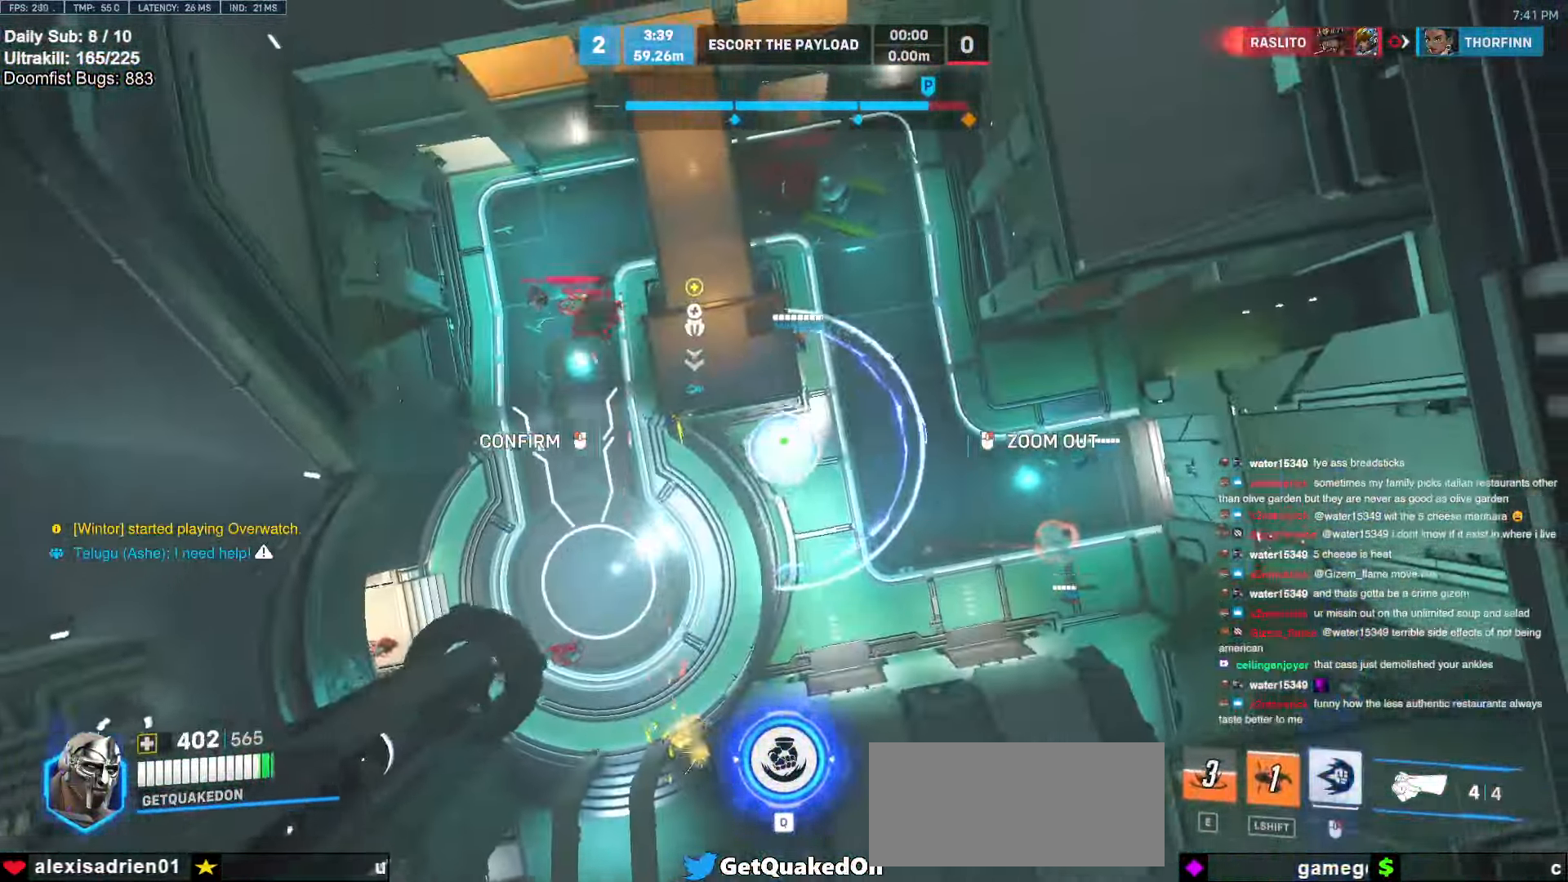
{"dt_ms": 500, "keys": ["d", "w"], "mouse": ["right"], "events": []}
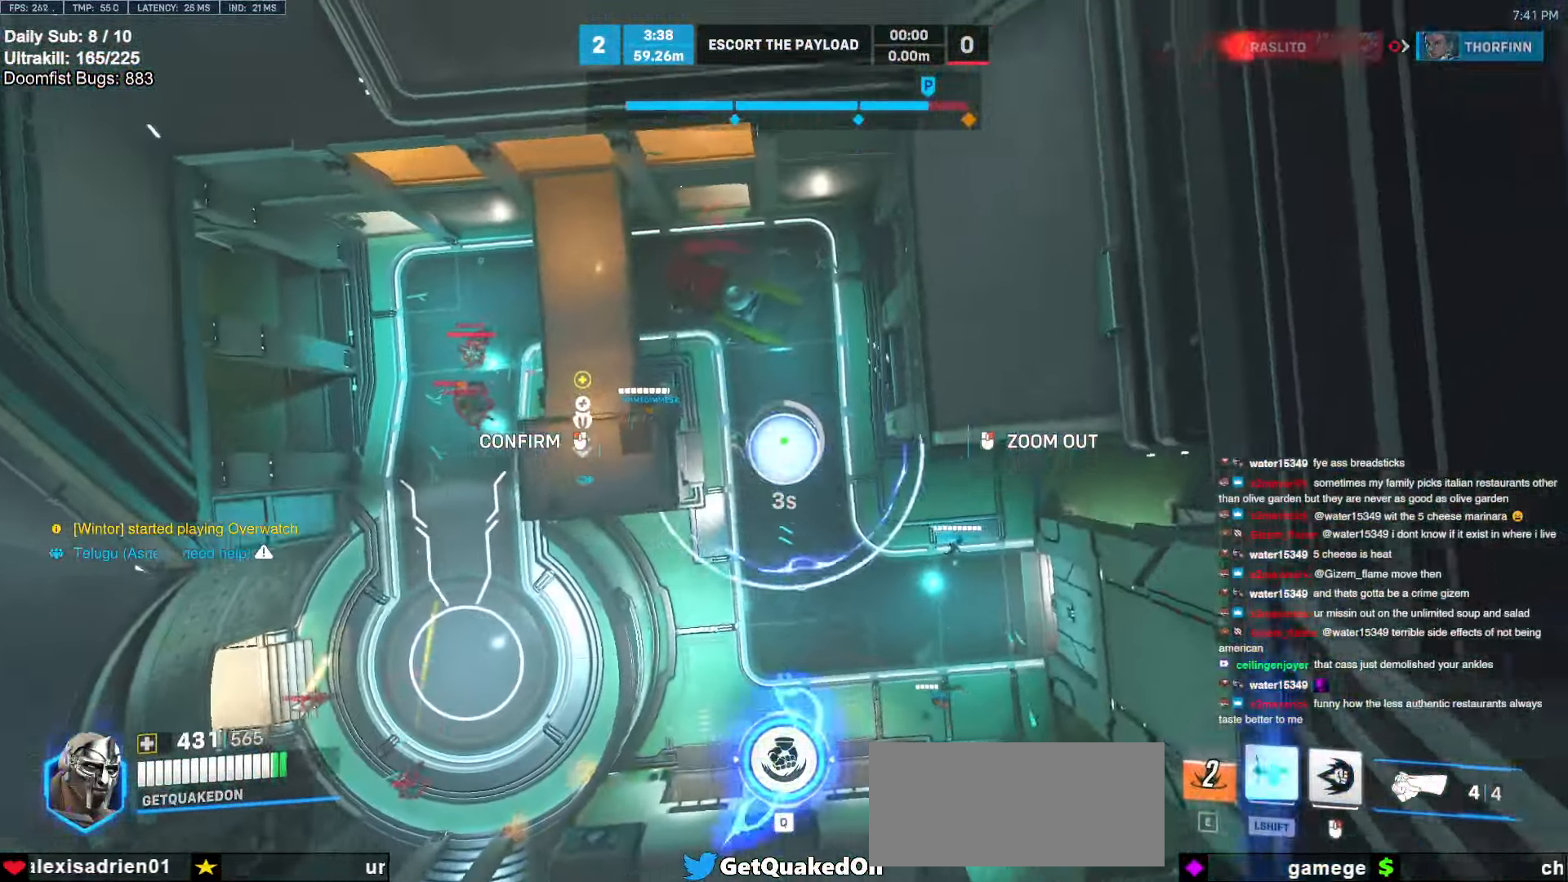
{"dt_ms": 501, "keys": ["a"], "mouse": ["right"], "events": [[200, "w", "up"], [384, "a", "down"], [434, "d", "up"]]}